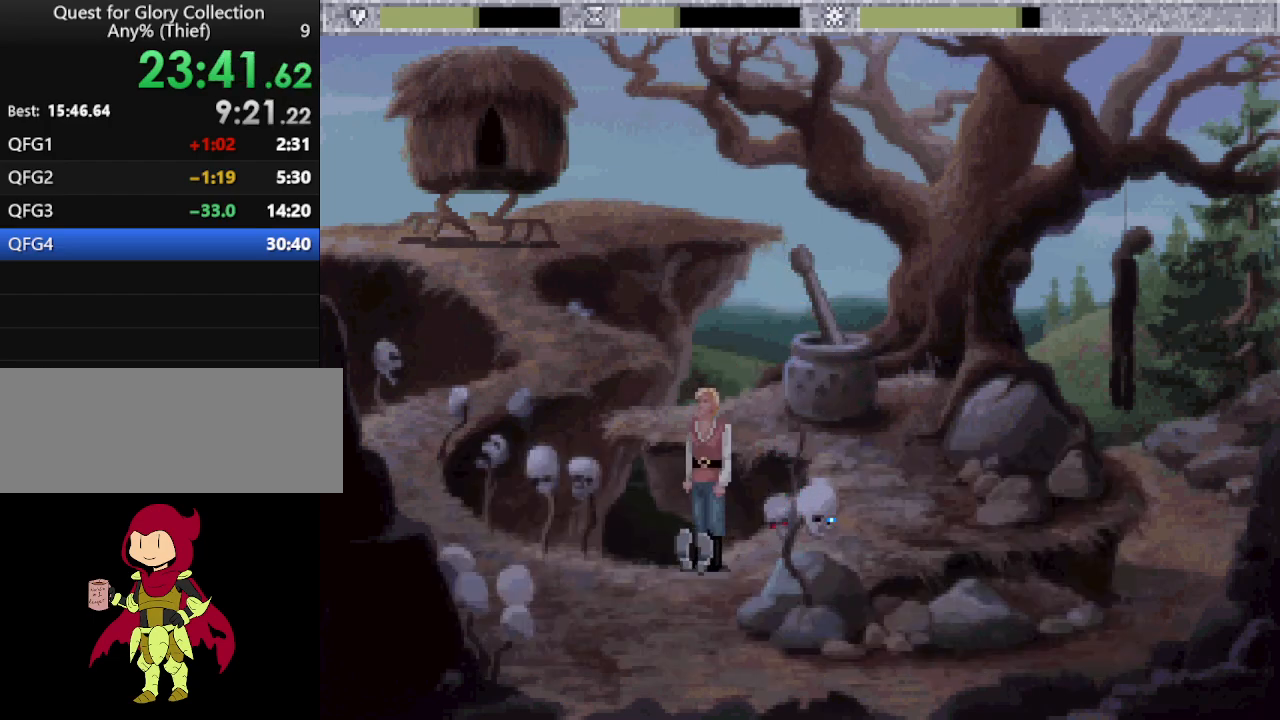
Gameplay with keyboard and mouse; each line is a JSON object with the keys and mouse buttons held at the frame after it. "events" lists presses ("down") and releases ("up") of "down", "escape", "f1", "f10", "f11", "f12", "f2", "f3", "f4", "f5", "f6", "f7", "f8", "f9", "left", "right", "space", "up", "mouse_left", "mouse_wheel", "mouse_right" and "mouse_mb4" between this image and that frame as [ms after this image, input, new state], when the widget could be followed in between. "mouse_left", "mouse_wheel", "mouse_right", "mouse_mb4" = the "left", "wheel", "right", "mb4" buttons of the "mouse" list. No other keys are recorded. "wheel" means that the mouse wheel is clicked or scrolled. Not read: mouse_move.
{"keys": [], "mouse": [], "events": []}
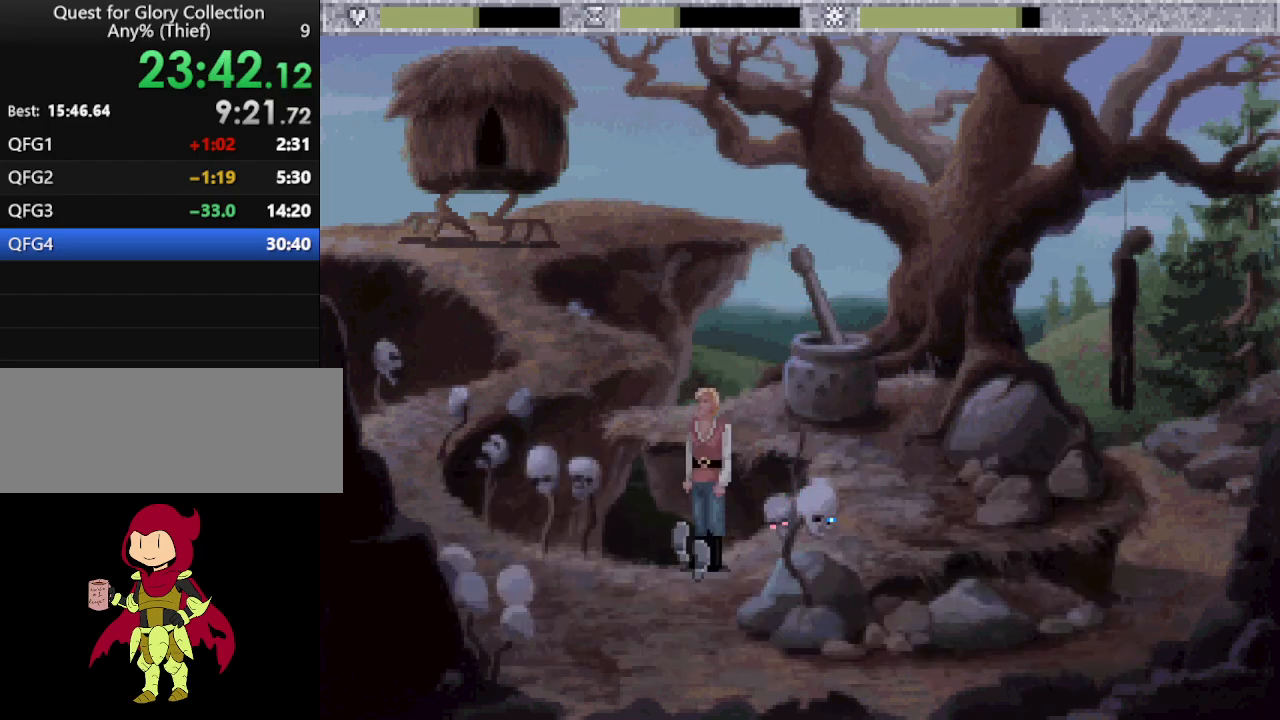
{"keys": [], "mouse": [], "events": [[417, "mouse_right", "down"], [500, "mouse_right", "up"]]}
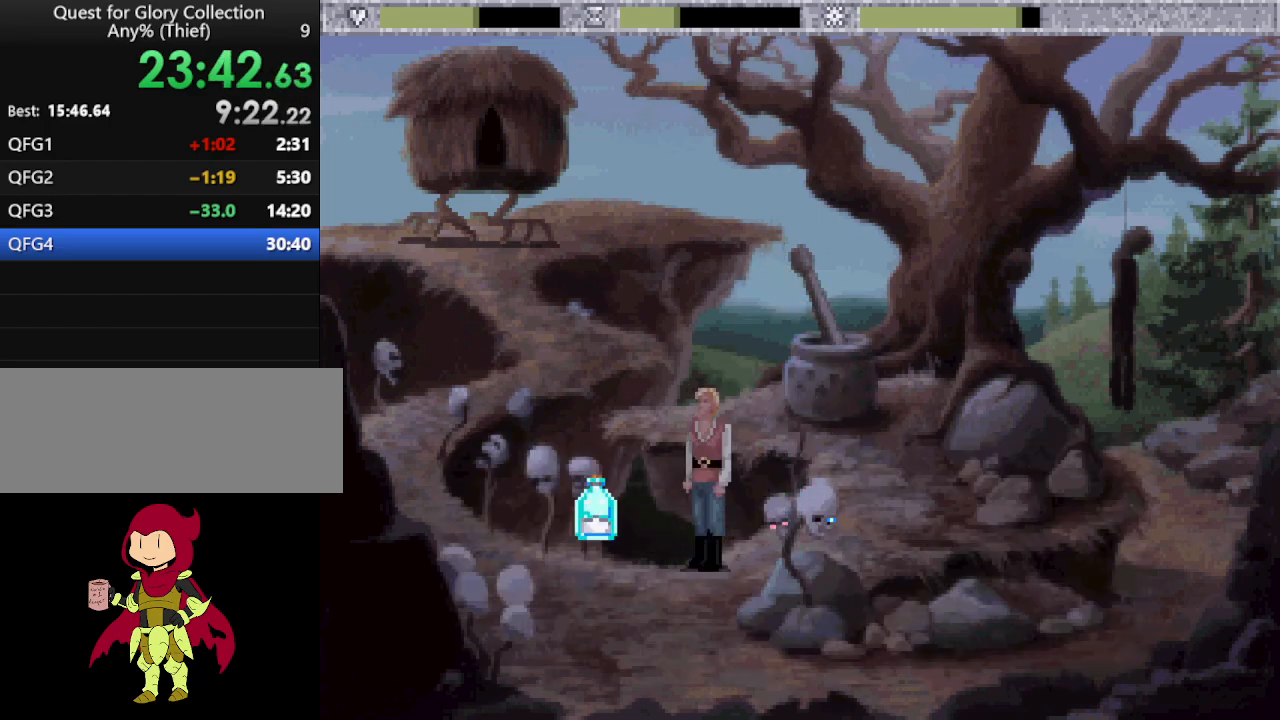
{"keys": [], "mouse": [], "events": []}
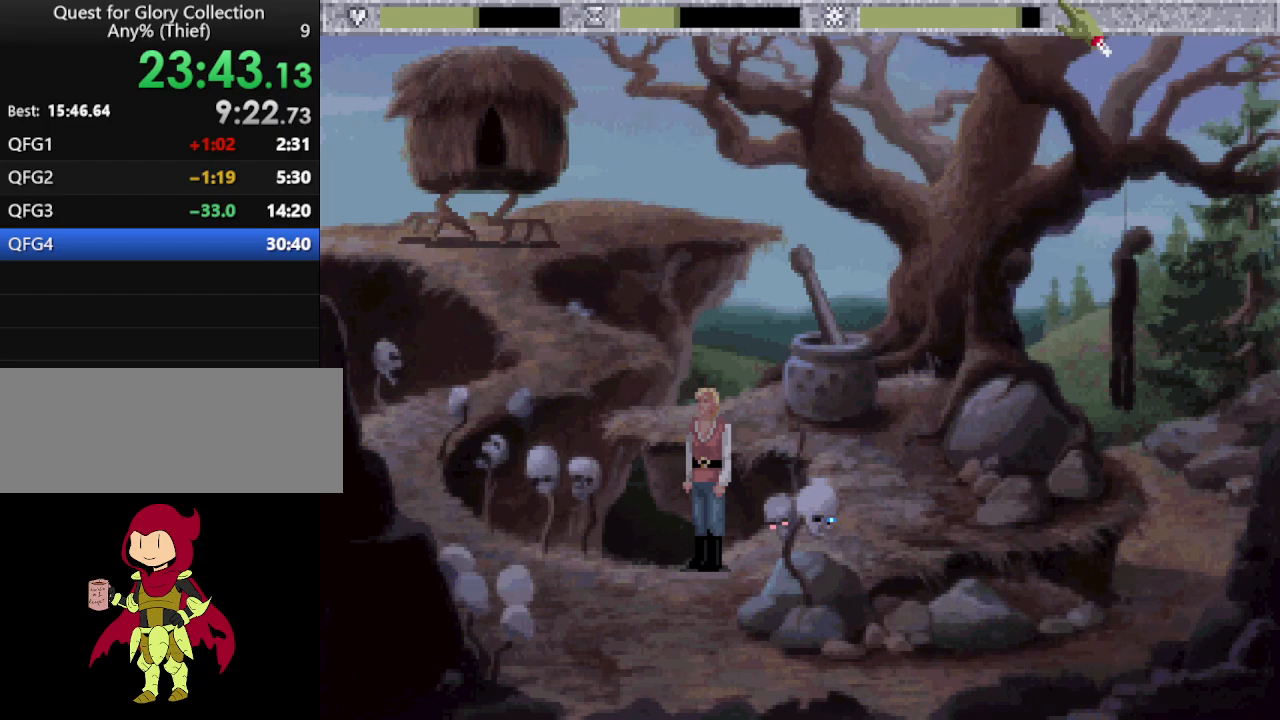
{"keys": [], "mouse": [], "events": [[383, "mouse_wheel", "down"], [483, "mouse_wheel", "up"]]}
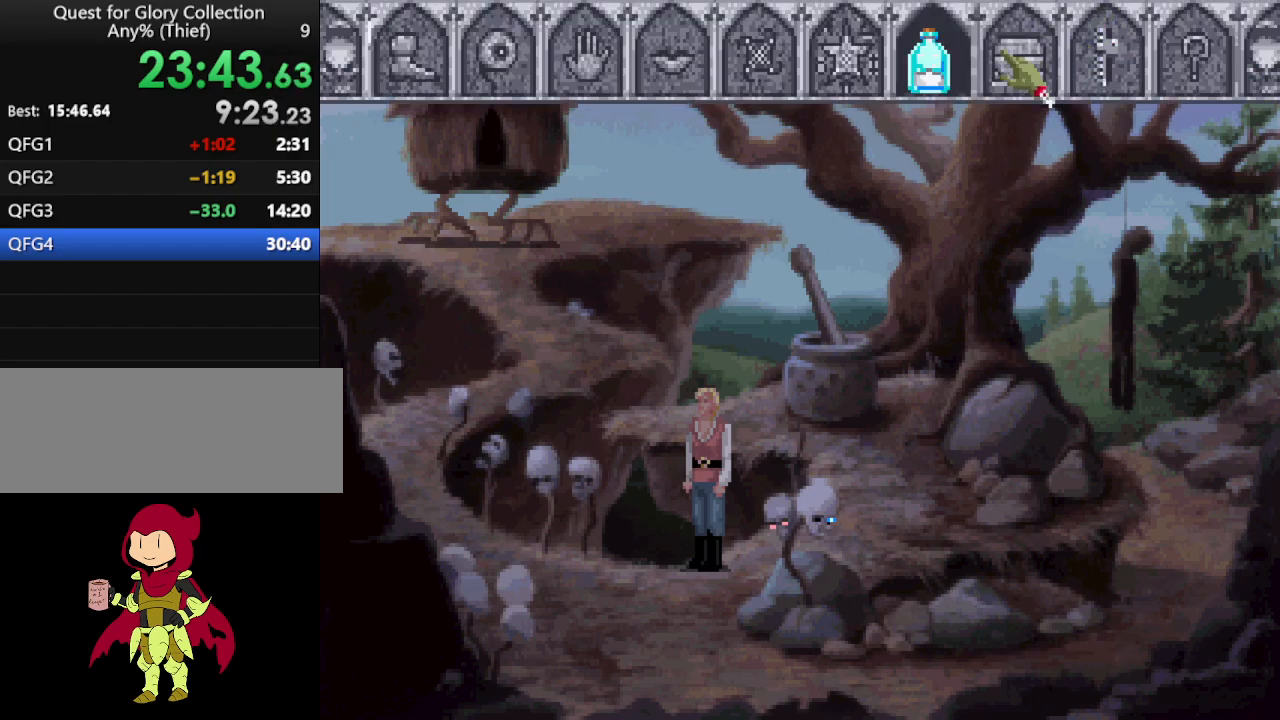
{"keys": [], "mouse": [], "events": []}
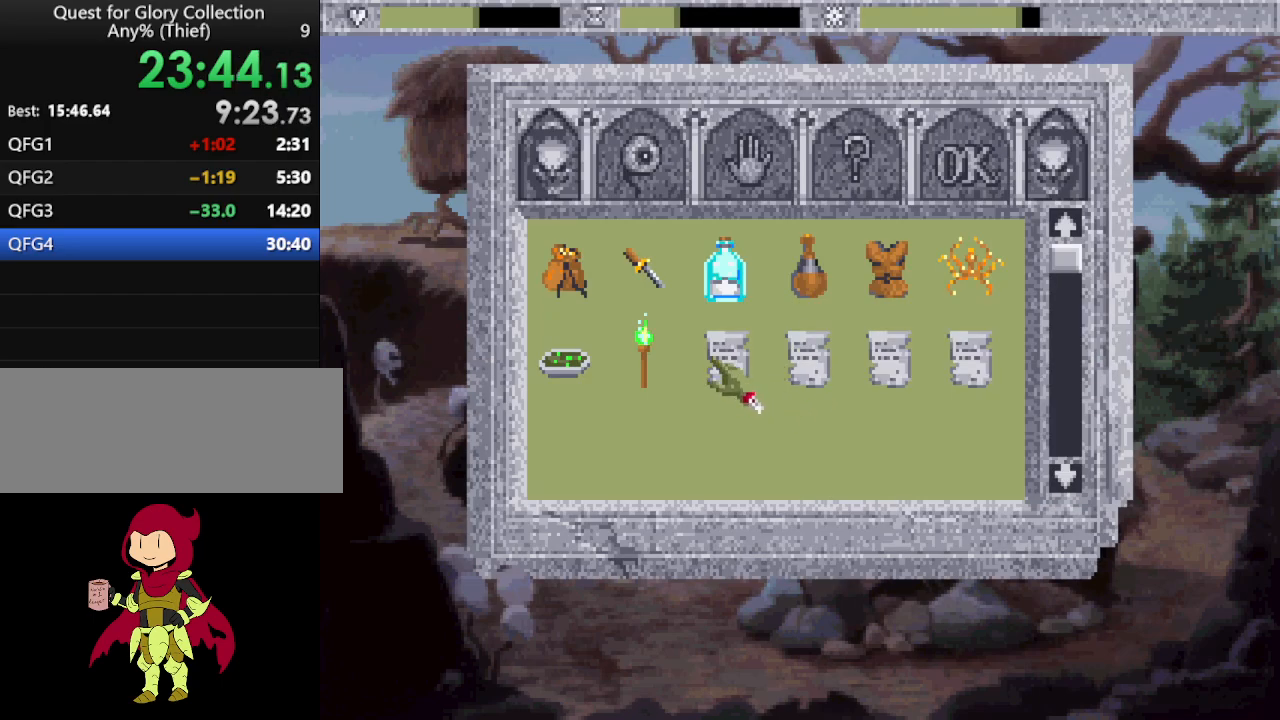
{"keys": [], "mouse": [], "events": [[233, "mouse_wheel", "down"], [333, "mouse_wheel", "up"]]}
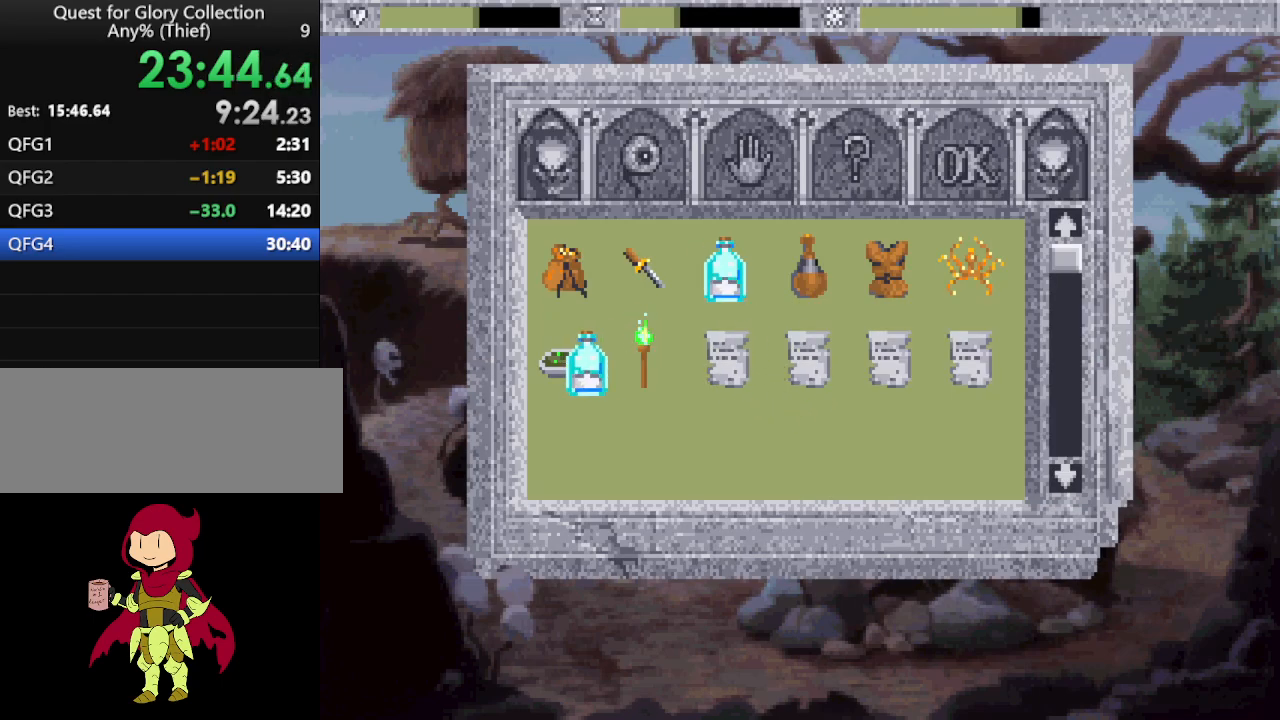
{"keys": [], "mouse": [], "events": [[50, "mouse_wheel", "down"], [150, "mouse_wheel", "up"]]}
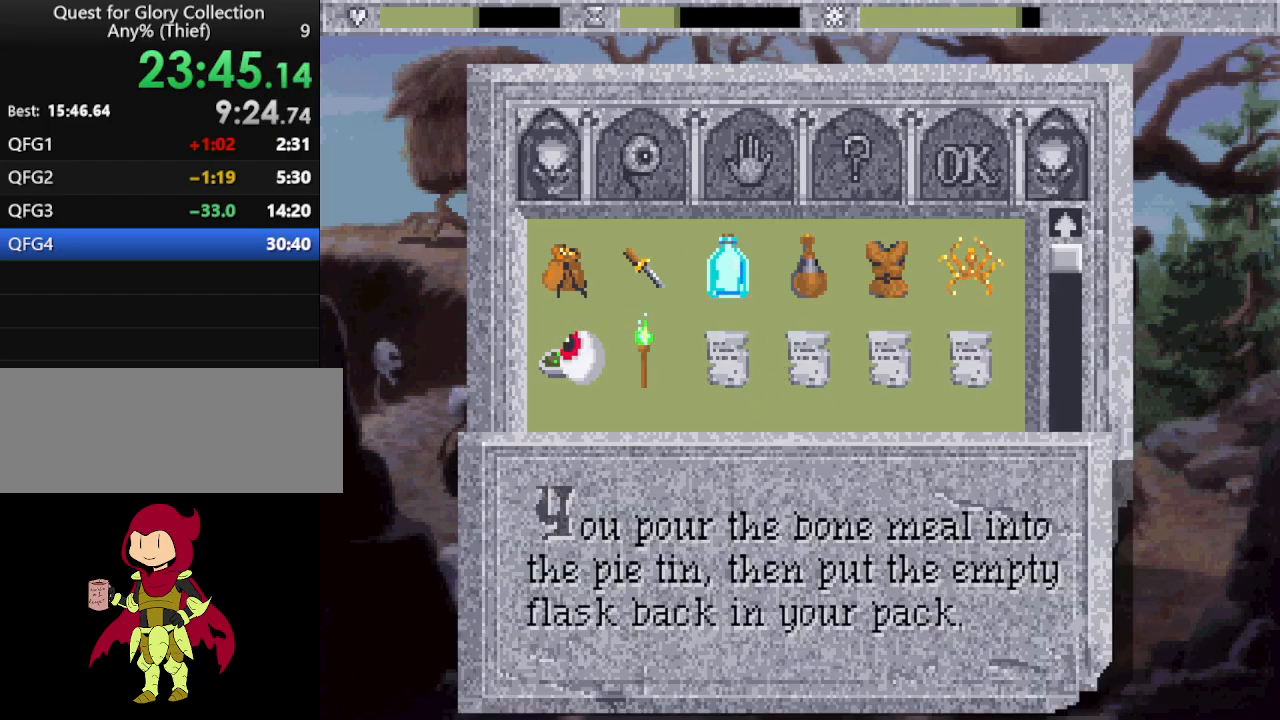
{"keys": [], "mouse": [], "events": [[133, "mouse_wheel", "down"], [267, "mouse_wheel", "up"], [400, "mouse_wheel", "down"], [500, "mouse_wheel", "up"]]}
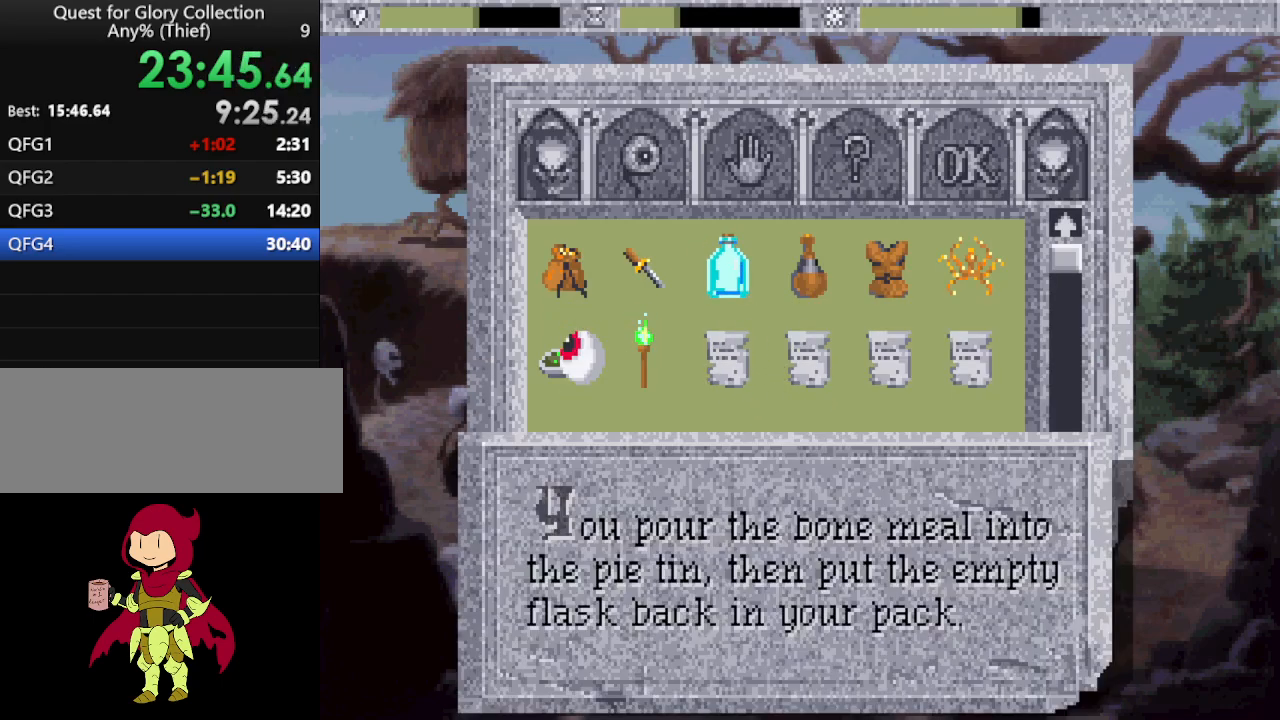
{"keys": [], "mouse": [], "events": [[150, "mouse_mb4", "down"], [233, "mouse_mb4", "up"], [317, "mouse_wheel", "down"], [367, "mouse_wheel", "up"]]}
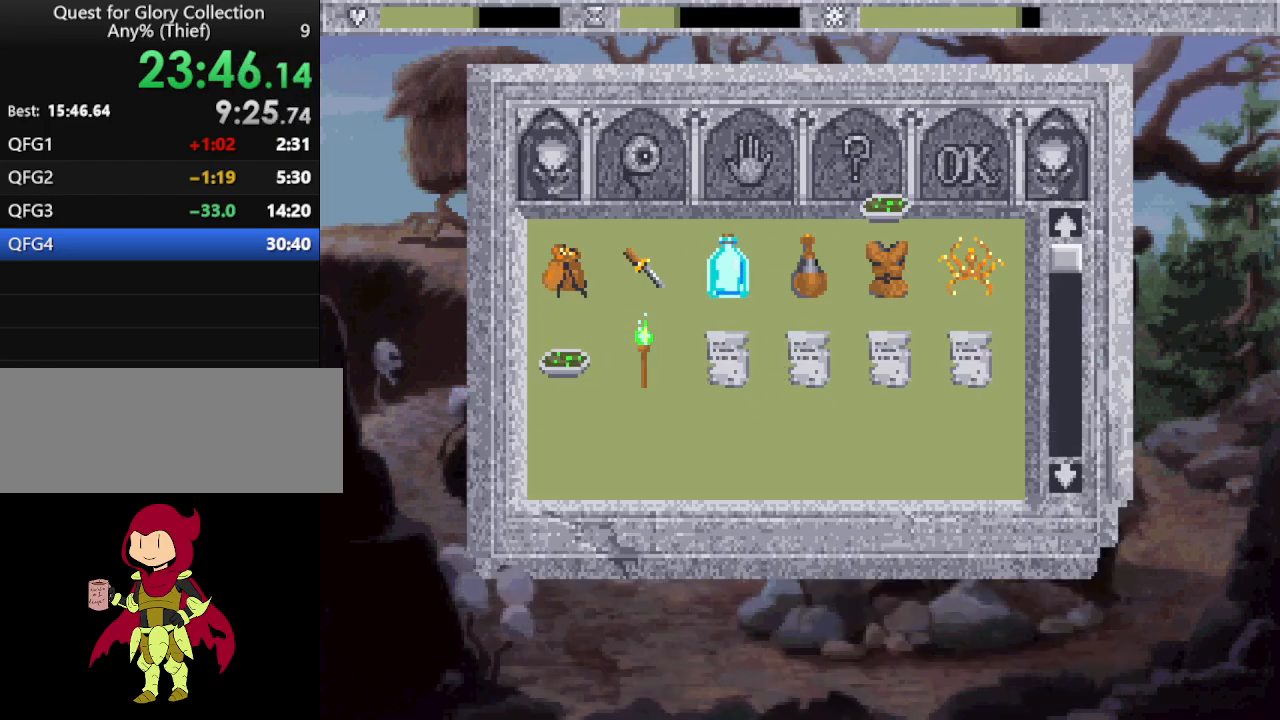
{"keys": [], "mouse": [], "events": [[350, "mouse_wheel", "down"], [433, "mouse_wheel", "up"]]}
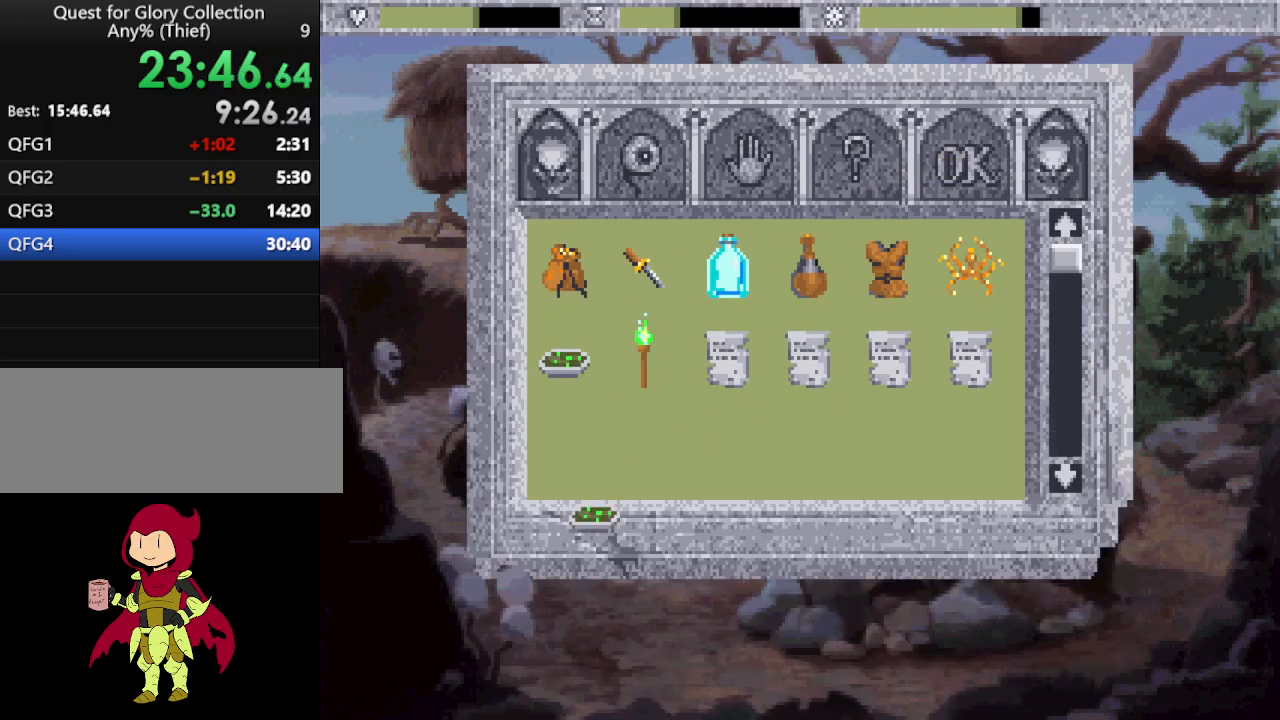
{"keys": [], "mouse": ["wheel"], "events": [[500, "mouse_wheel", "down"]]}
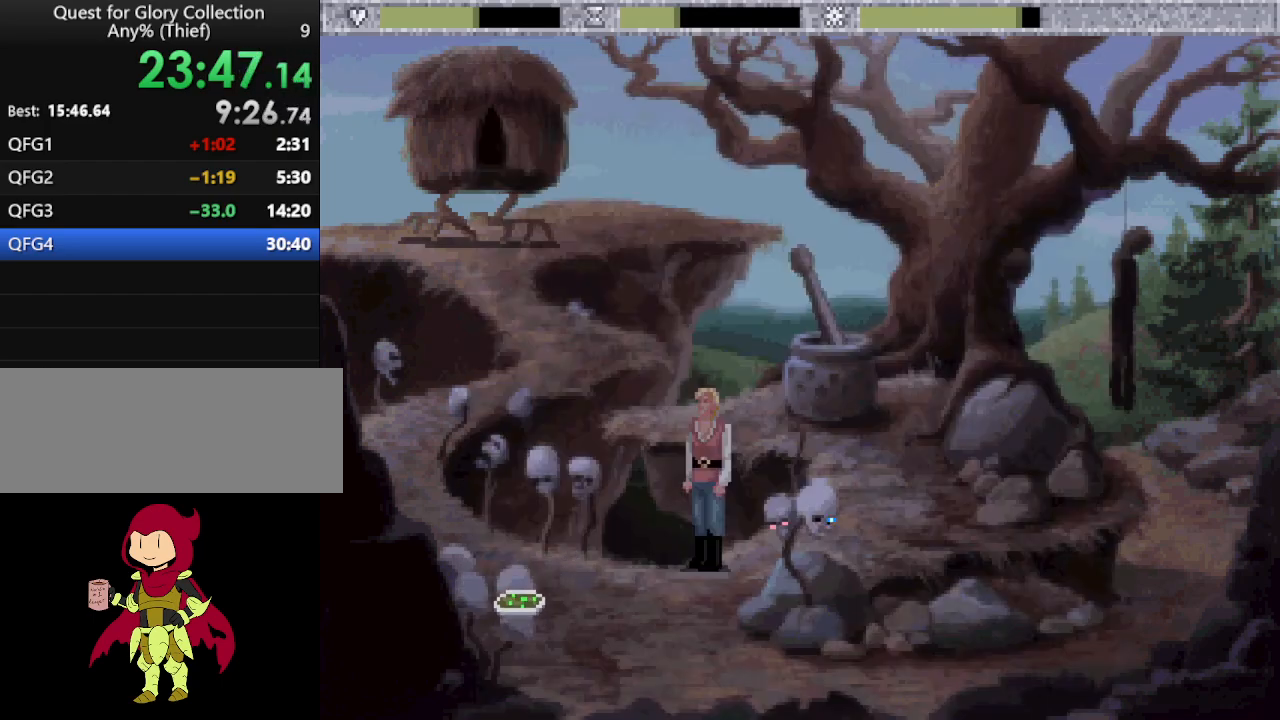
{"keys": [], "mouse": [], "events": [[100, "mouse_wheel", "up"]]}
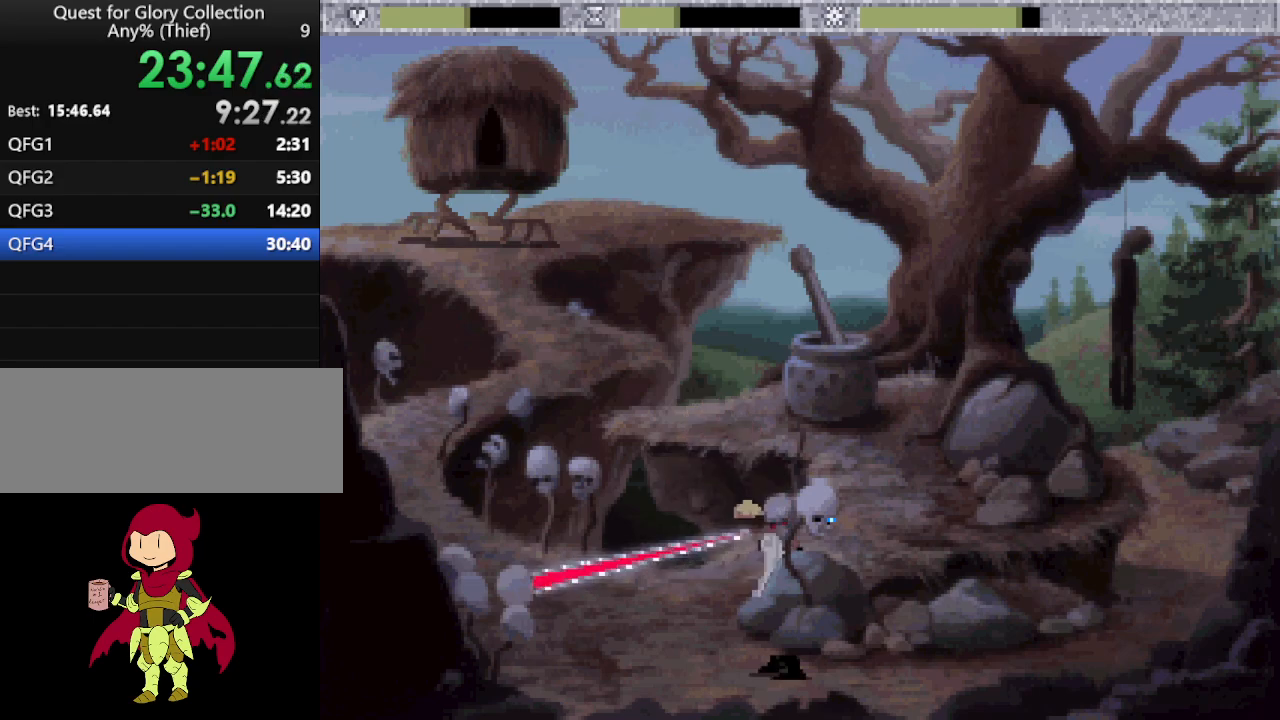
{"keys": [], "mouse": [], "events": []}
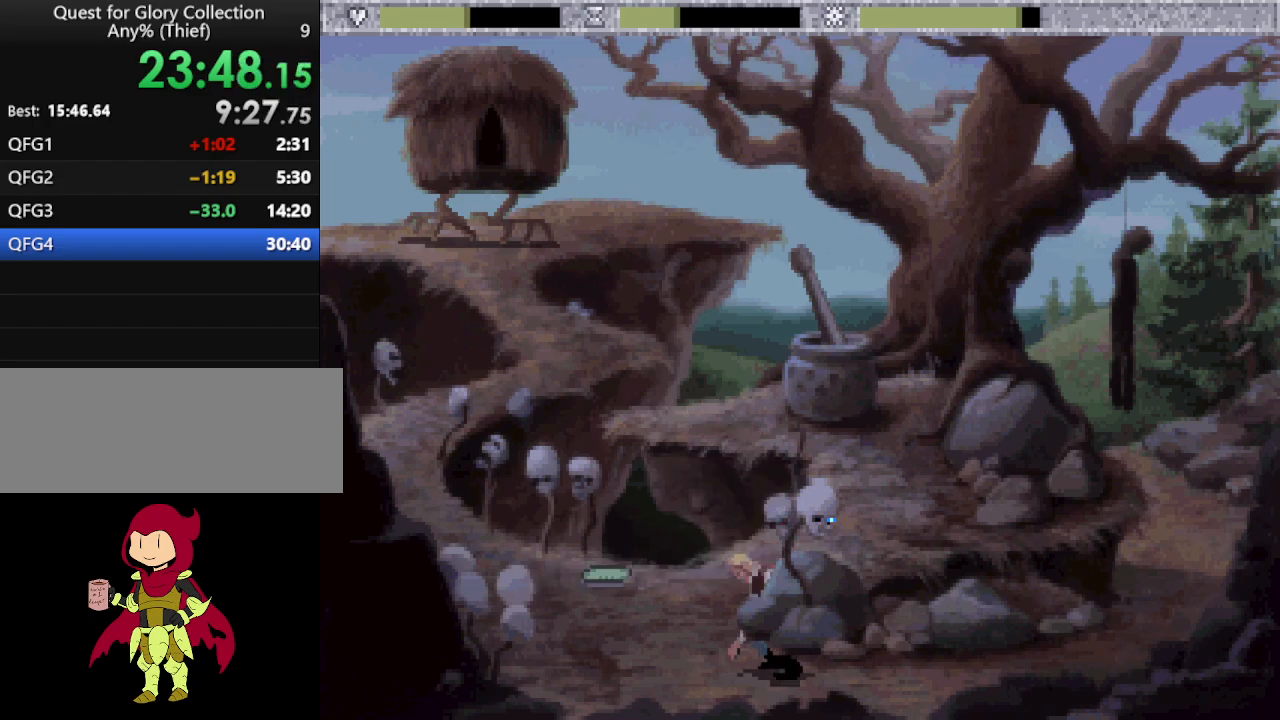
{"keys": [], "mouse": [], "events": [[217, "mouse_mb4", "down"], [317, "mouse_mb4", "up"], [400, "mouse_mb4", "down"], [500, "mouse_mb4", "up"]]}
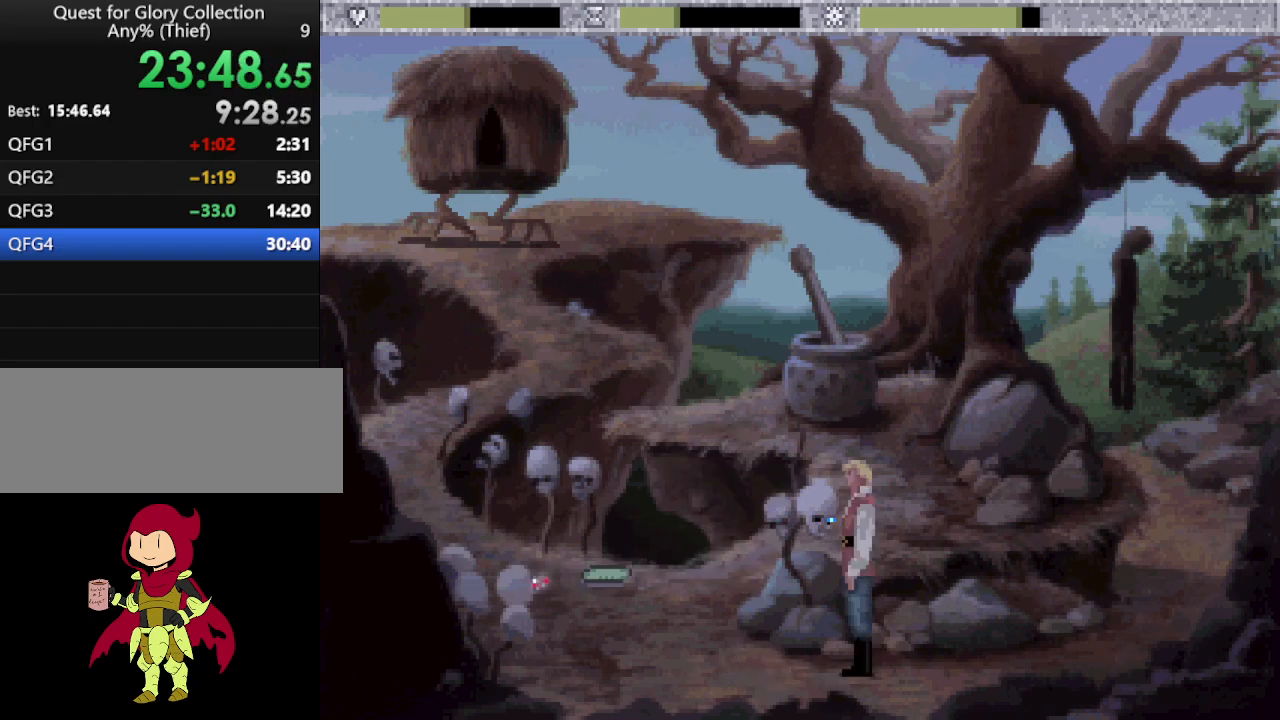
{"keys": [], "mouse": [], "events": [[50, "mouse_mb4", "down"], [133, "mouse_mb4", "up"], [233, "mouse_mb4", "down"], [333, "mouse_mb4", "up"], [383, "mouse_mb4", "down"], [467, "mouse_mb4", "up"]]}
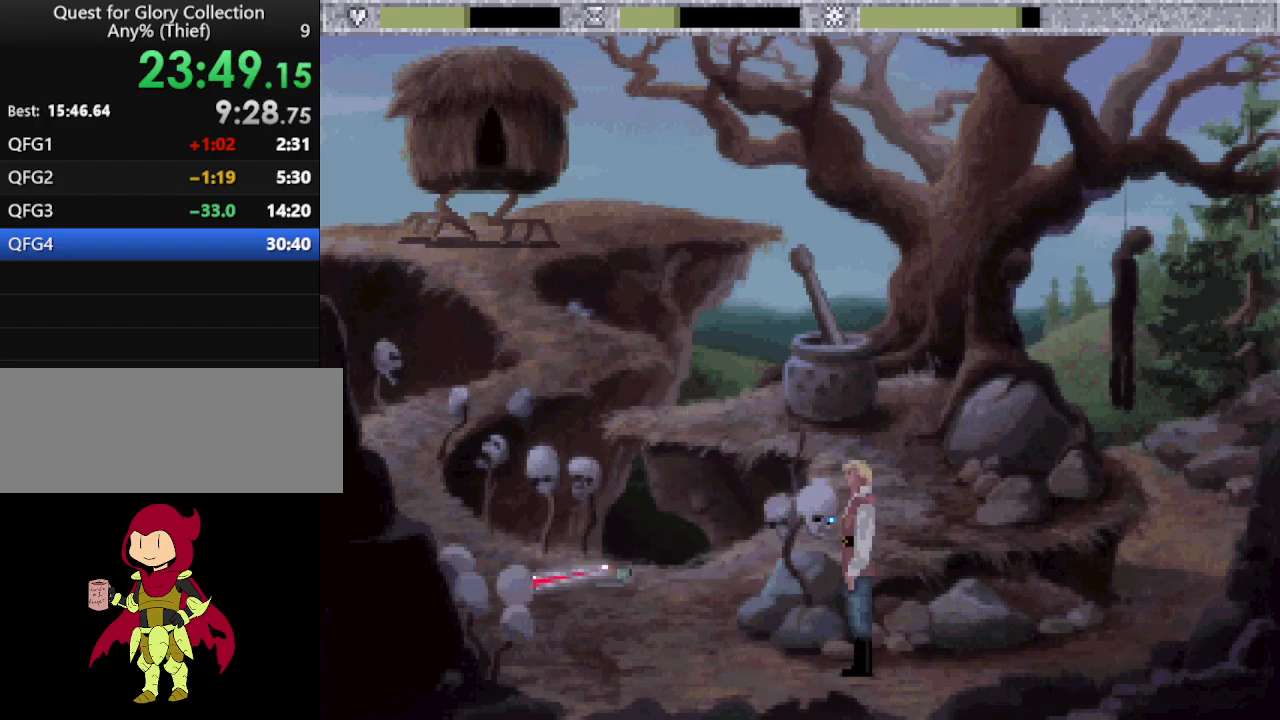
{"keys": [], "mouse": ["mb4"], "events": [[67, "mouse_mb4", "down"], [150, "mouse_mb4", "up"], [250, "mouse_mb4", "down"], [350, "mouse_mb4", "up"], [383, "mouse_mb4", "down"]]}
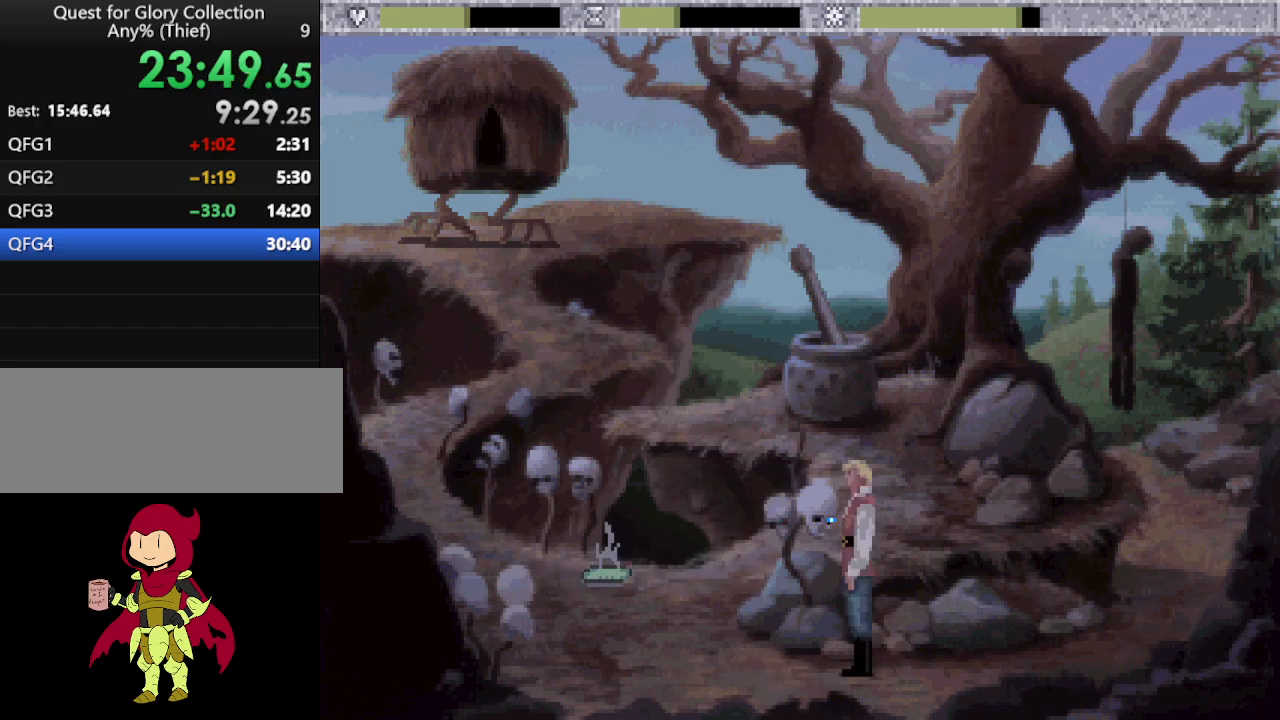
{"keys": [], "mouse": [], "events": [[33, "mouse_mb4", "up"], [83, "mouse_mb4", "down"], [167, "mouse_mb4", "up"], [267, "mouse_mb4", "down"], [350, "mouse_mb4", "up"], [450, "mouse_mb4", "down"], [500, "mouse_mb4", "up"]]}
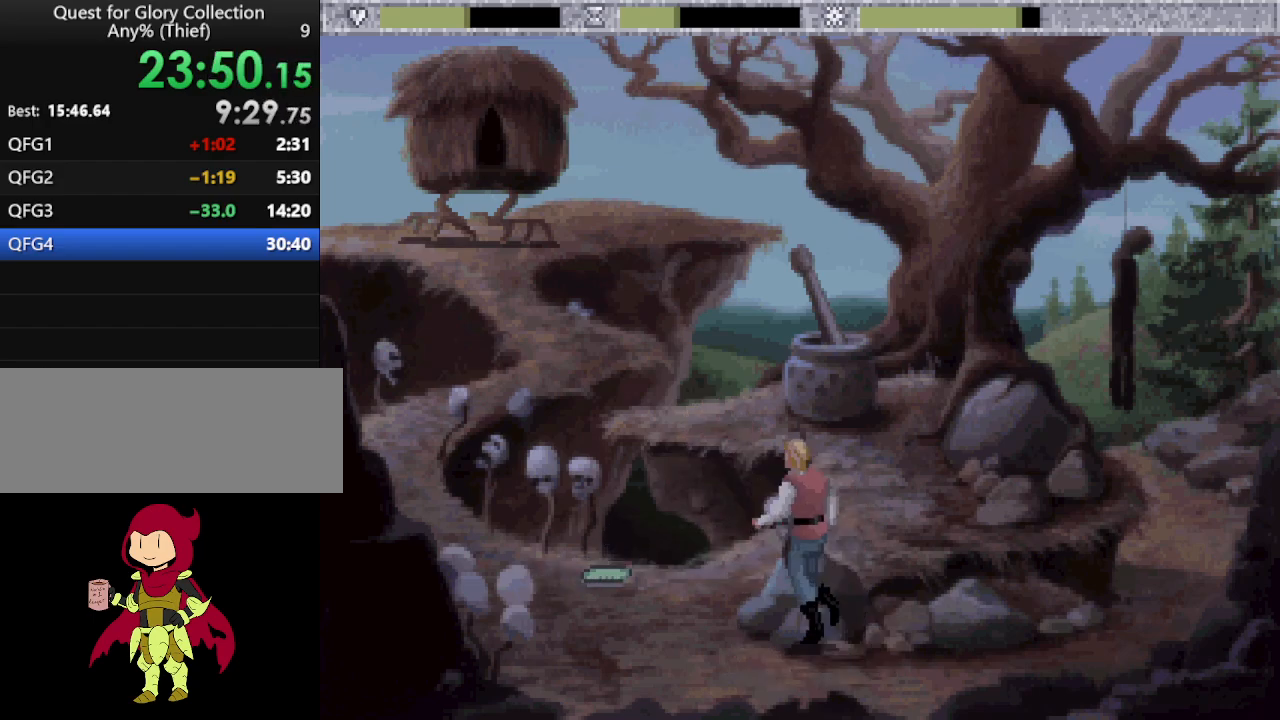
{"keys": [], "mouse": ["mb4"], "events": [[100, "mouse_mb4", "down"], [183, "mouse_mb4", "up"], [233, "mouse_mb4", "down"], [367, "mouse_mb4", "up"], [417, "mouse_mb4", "down"]]}
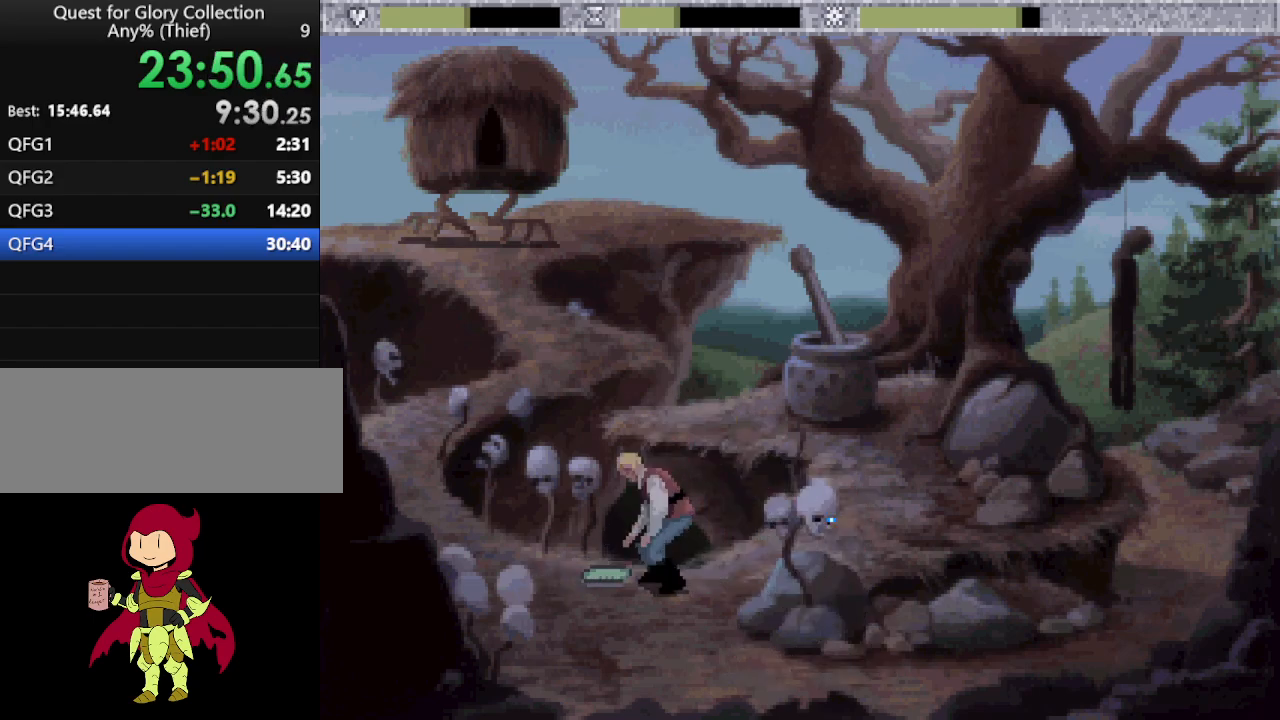
{"keys": [], "mouse": ["mb4"], "events": [[50, "mouse_mb4", "up"], [100, "mouse_mb4", "down"], [200, "mouse_mb4", "up"], [300, "mouse_mb4", "down"], [350, "mouse_mb4", "up"], [433, "mouse_mb4", "down"]]}
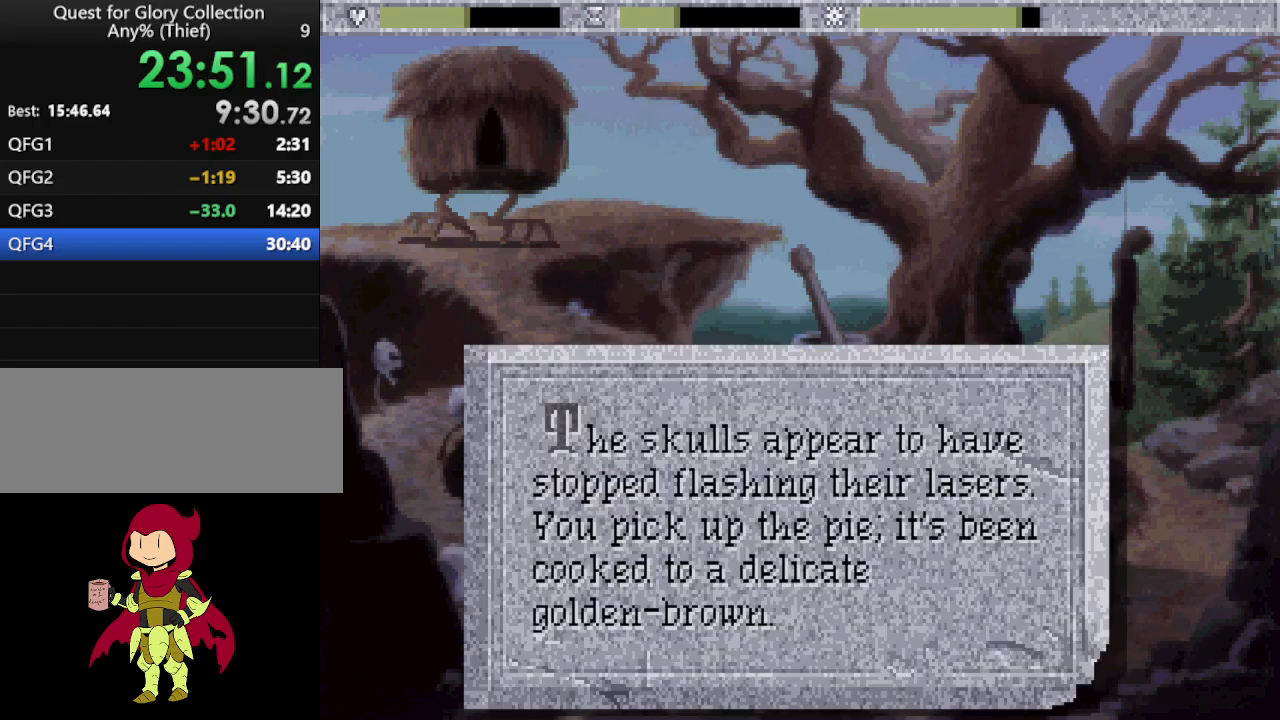
{"keys": [], "mouse": [], "events": [[33, "mouse_mb4", "up"], [83, "mouse_mb4", "down"], [217, "mouse_mb4", "up"]]}
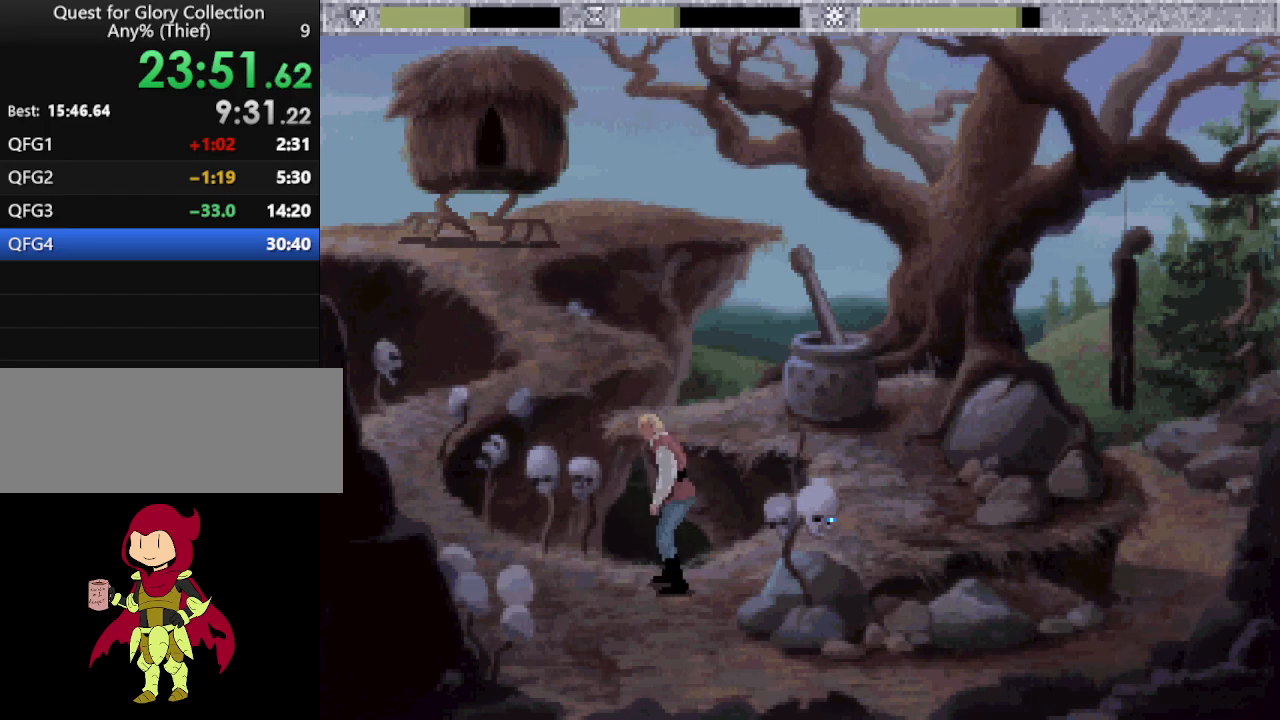
{"keys": [], "mouse": [], "events": [[50, "mouse_mb4", "down"], [100, "mouse_mb4", "up"], [183, "mouse_mb4", "down"], [283, "mouse_mb4", "up"], [367, "mouse_mb4", "down"], [467, "mouse_mb4", "up"]]}
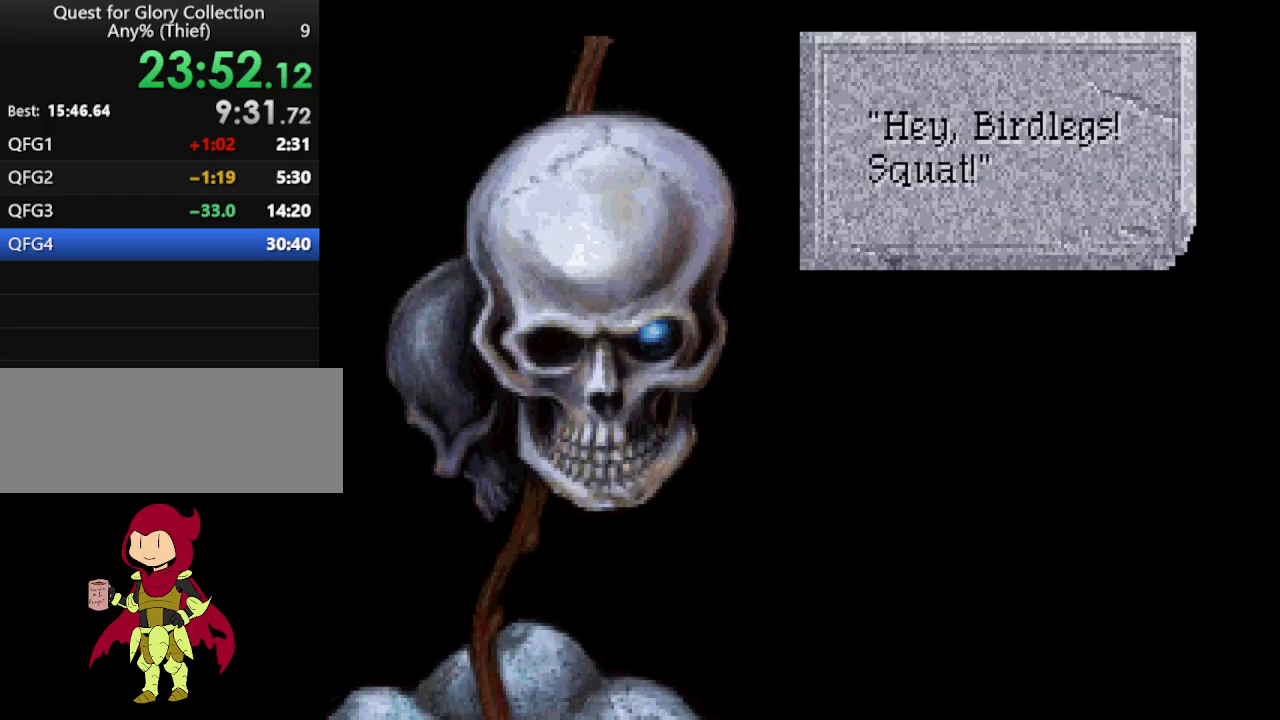
{"keys": [], "mouse": [], "events": [[17, "mouse_mb4", "down"], [117, "mouse_mb4", "up"]]}
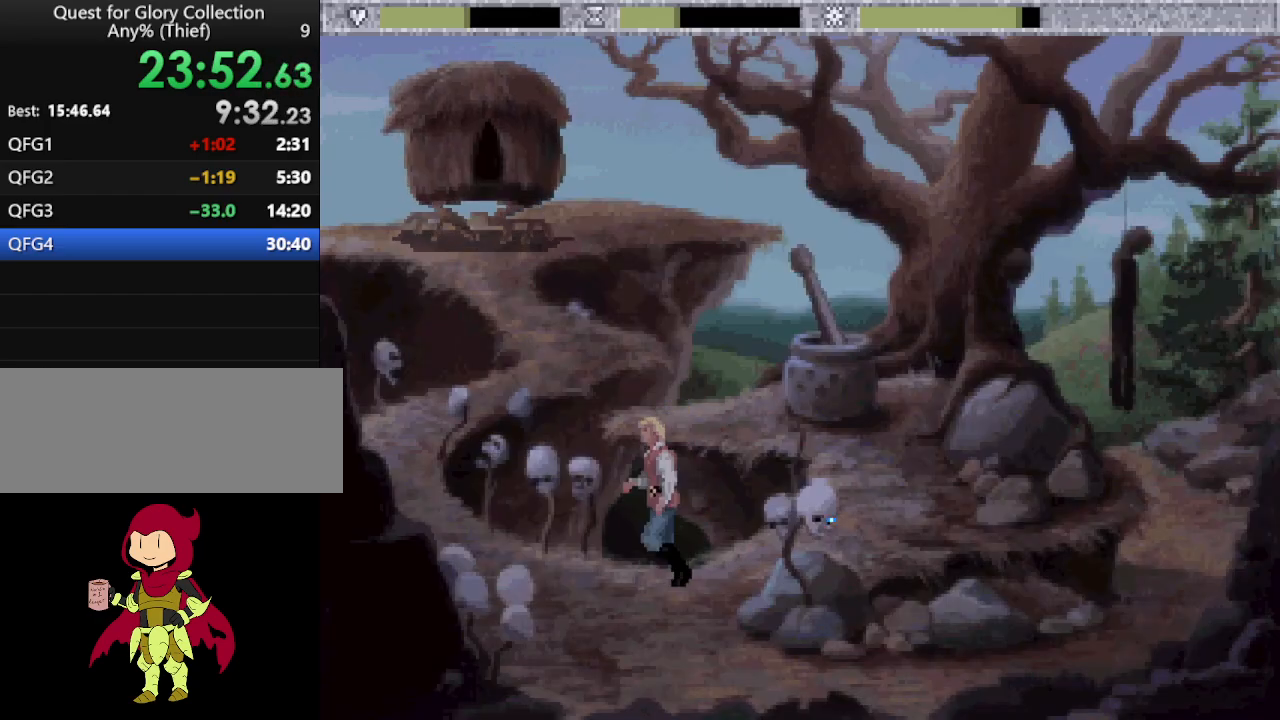
{"keys": [], "mouse": [], "events": []}
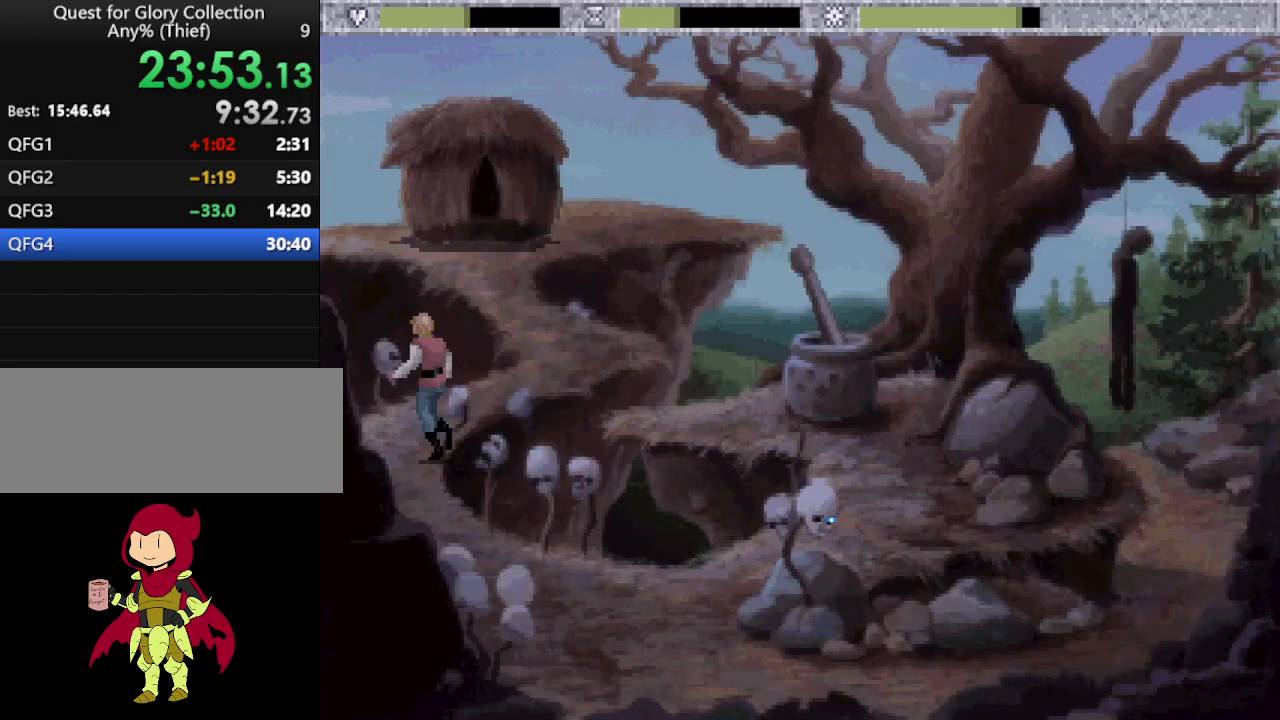
{"keys": [], "mouse": [], "events": []}
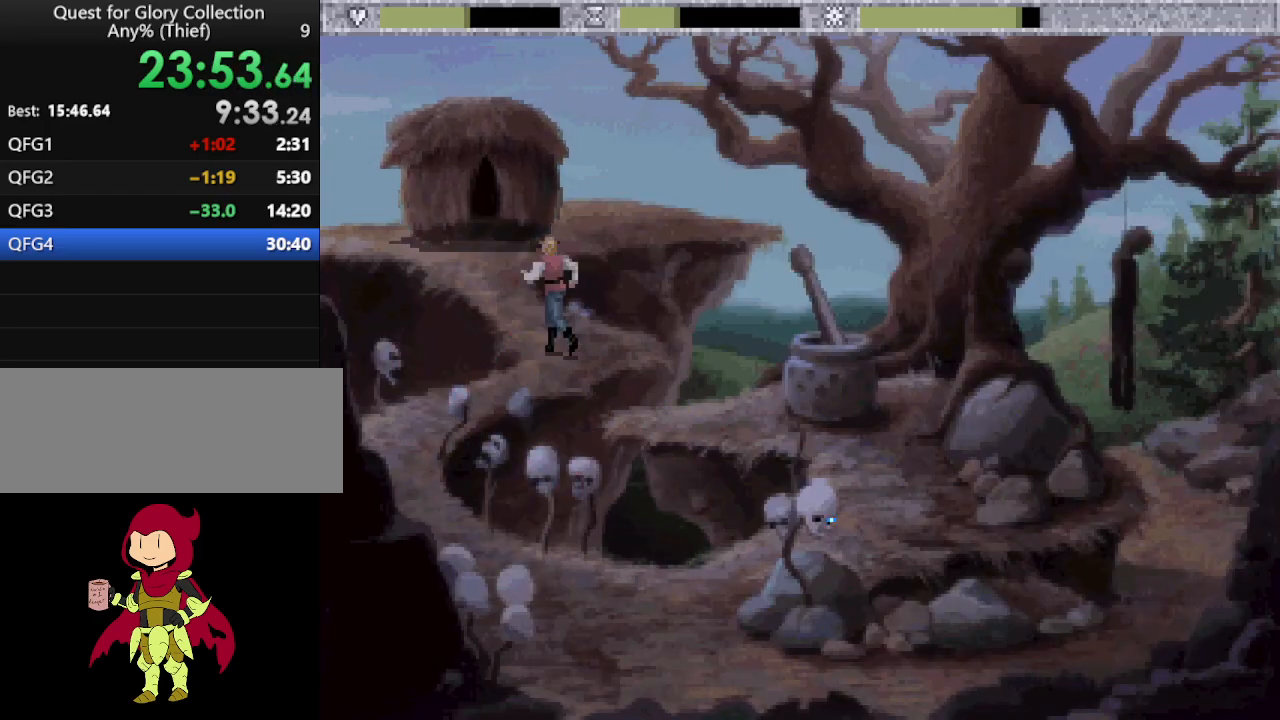
{"keys": [], "mouse": [], "events": []}
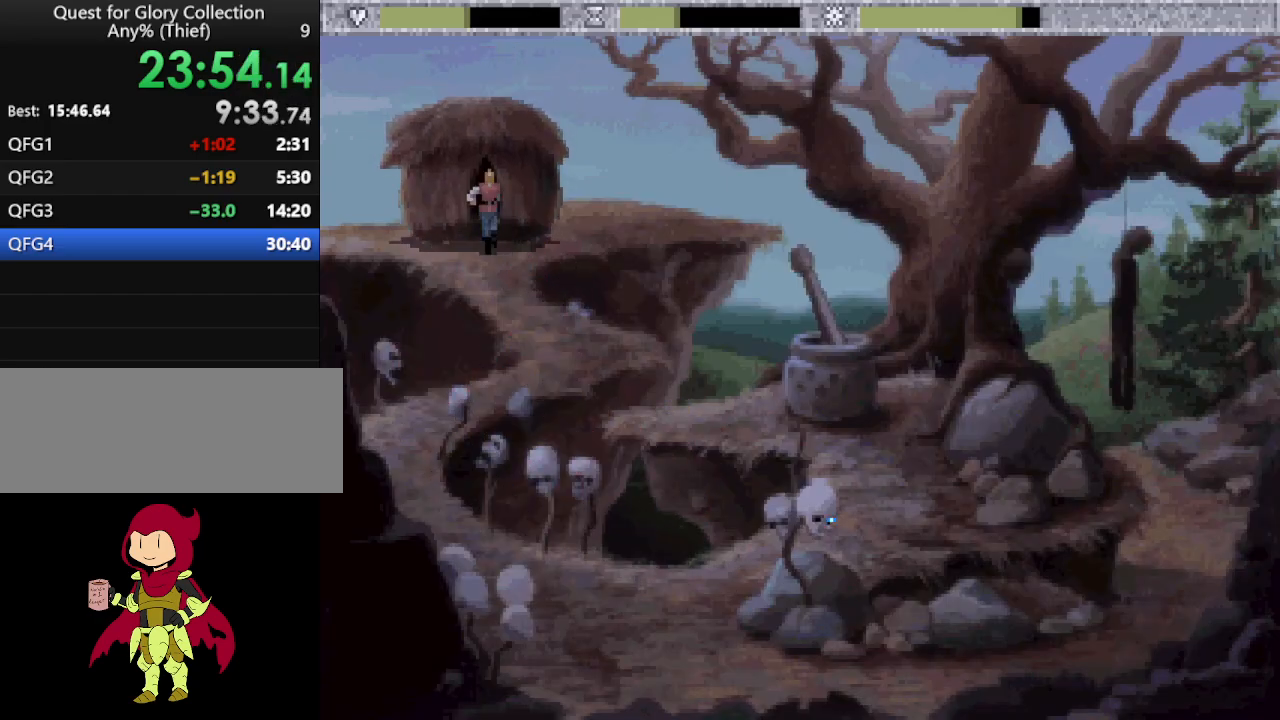
{"keys": [], "mouse": [], "events": []}
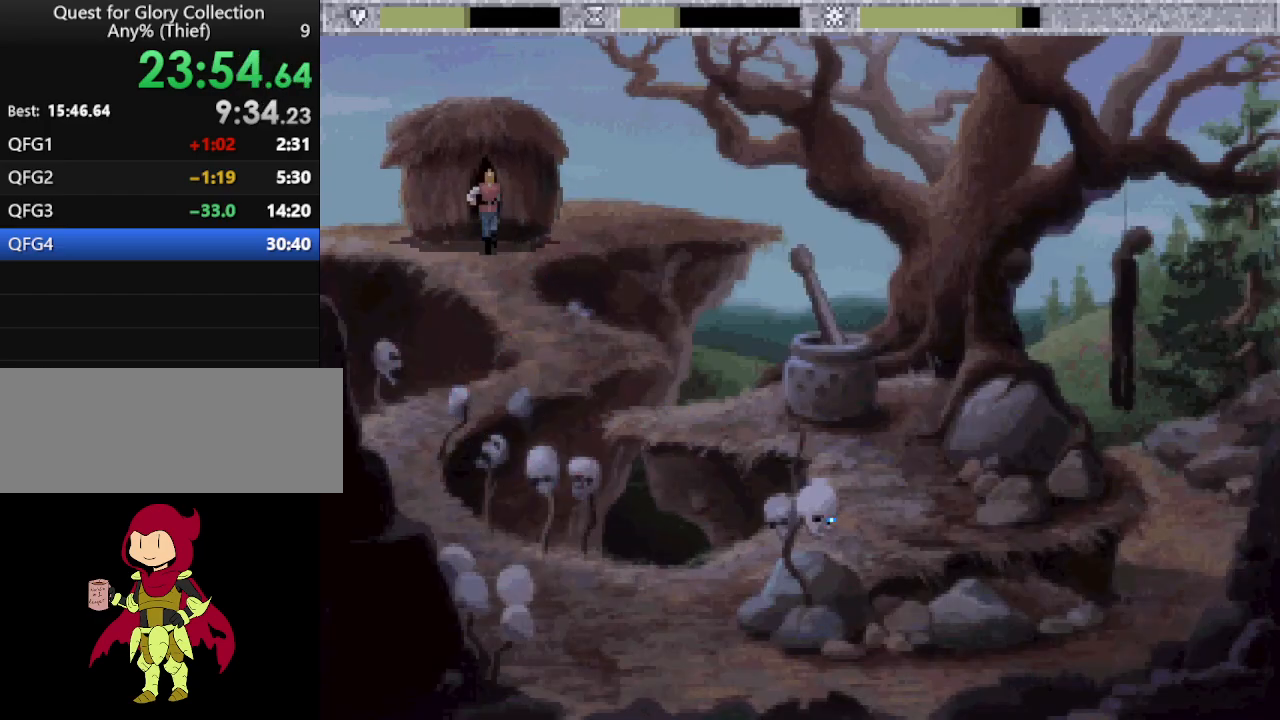
{"keys": [], "mouse": [], "events": [[183, "mouse_mb4", "down"], [283, "mouse_mb4", "up"], [383, "mouse_mb4", "down"], [417, "mouse_mb4", "up"]]}
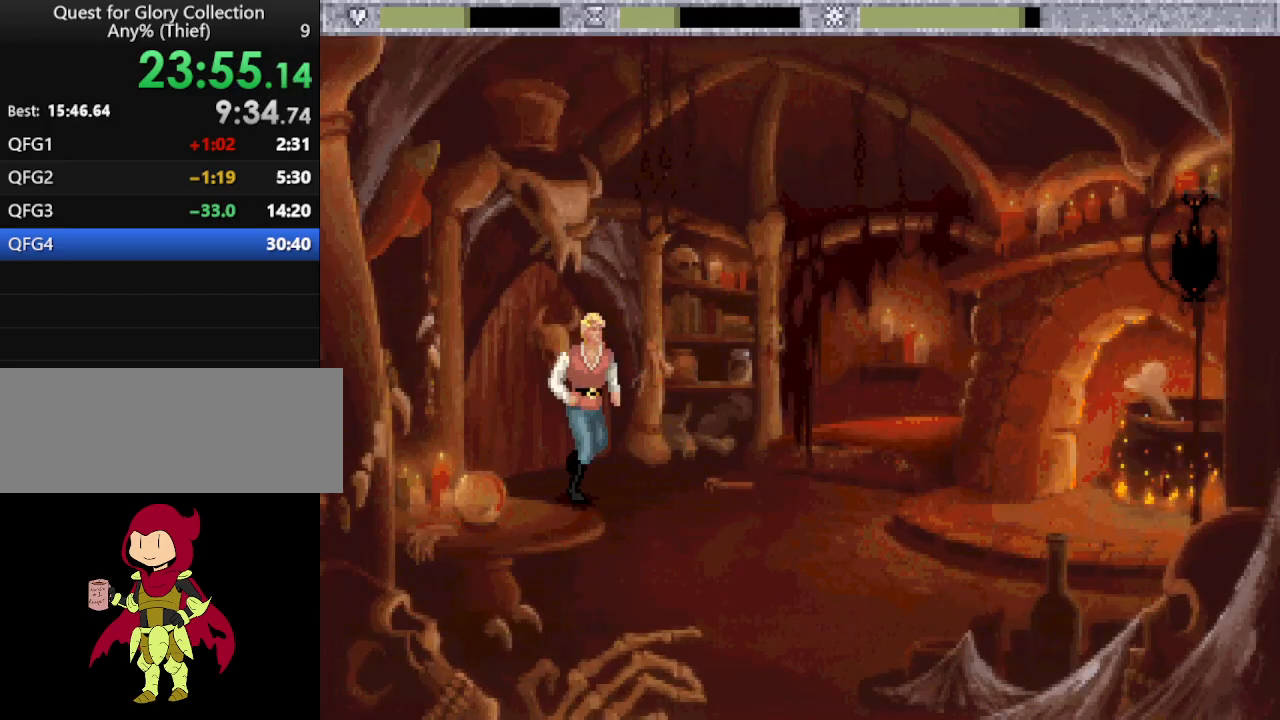
{"keys": [], "mouse": ["mb4"], "events": [[17, "mouse_mb4", "down"], [117, "mouse_mb4", "up"], [150, "mouse_mb4", "down"], [250, "mouse_mb4", "up"], [350, "mouse_mb4", "down"], [383, "mouse_mb4", "up"], [483, "mouse_mb4", "down"]]}
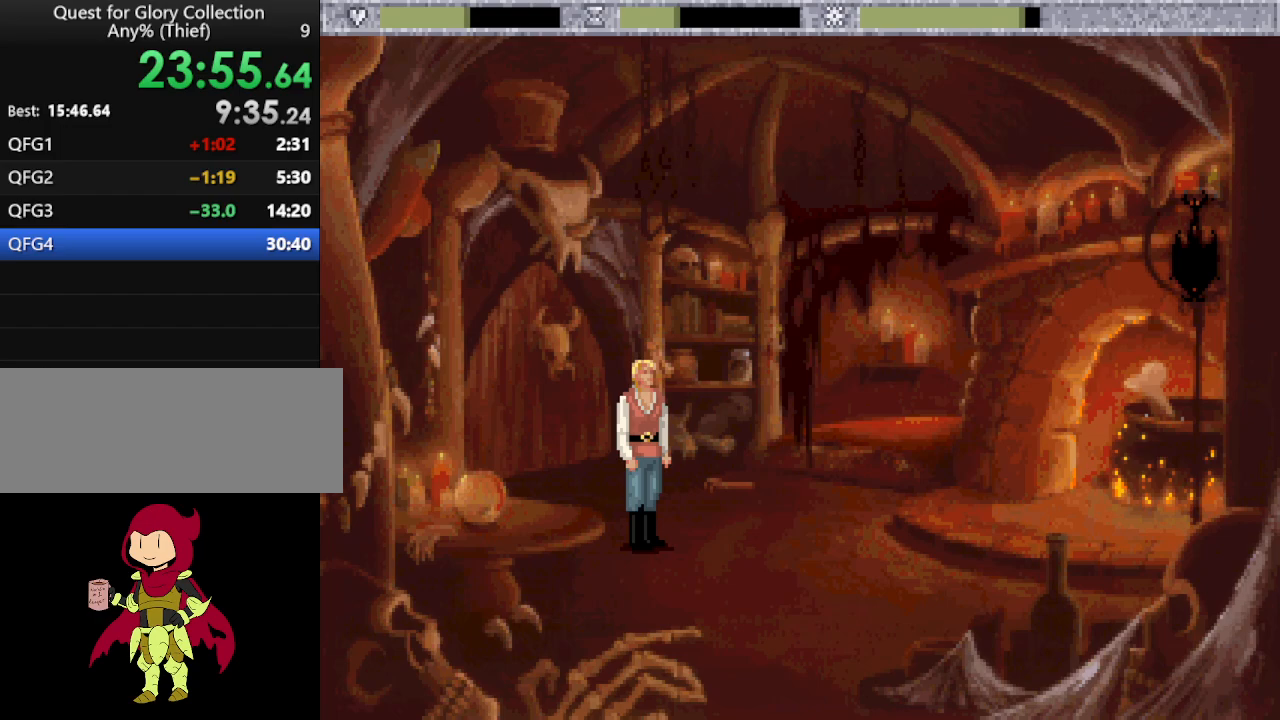
{"keys": [], "mouse": [], "events": [[83, "mouse_mb4", "up"], [133, "mouse_mb4", "down"], [217, "mouse_mb4", "up"]]}
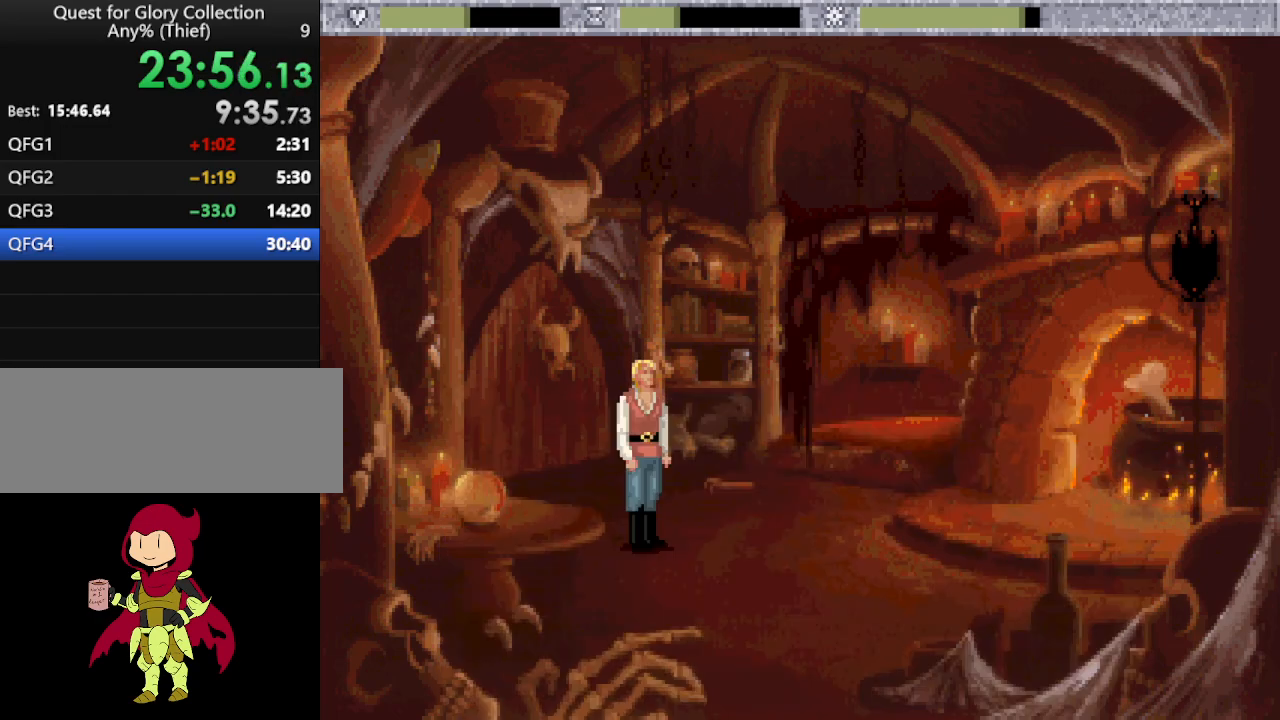
{"keys": [], "mouse": [], "events": []}